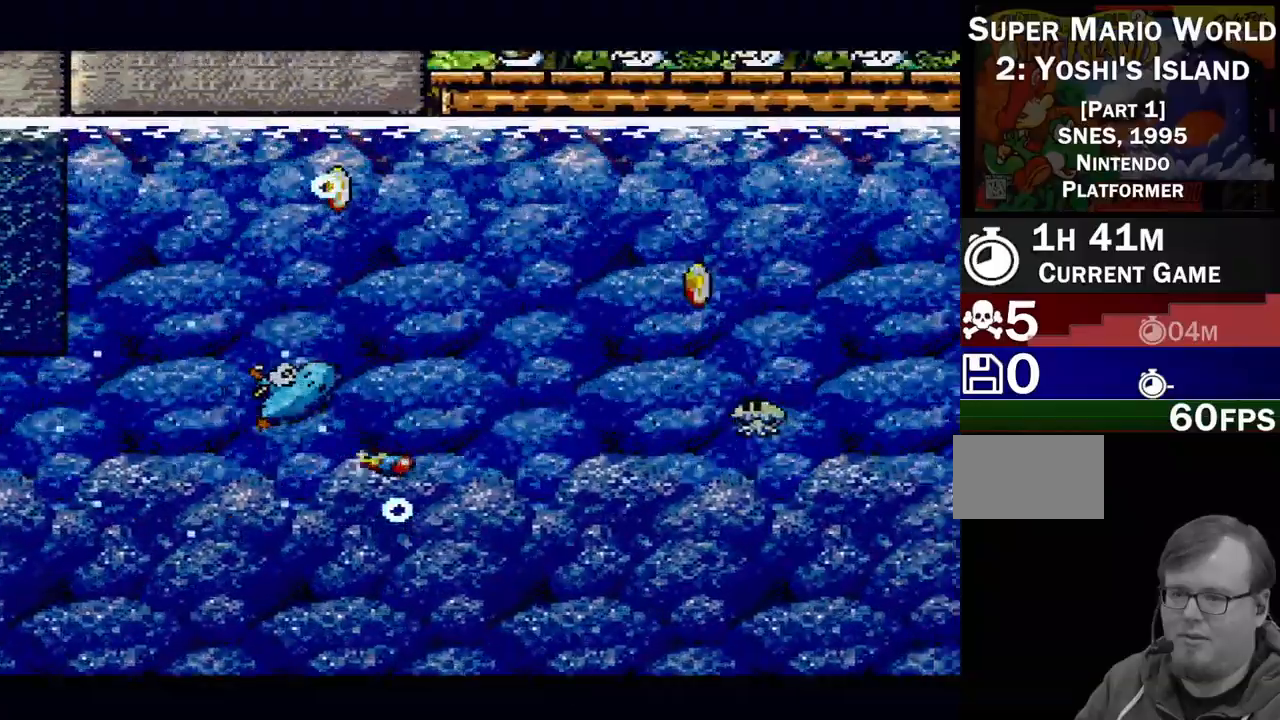
Gameplay with a controller (Nintendo layout); each line is a JSON object with the inputs held at the frame after it. "events" lists button and stick changes between this image and that frame as [ms after this image, input, new state], when the widget could be followed in between. Not read: L3 R3.
{"buttons": ["DPAD_RIGHT"], "events": [[33, "Y", "up"], [67, "DPAD_UP", "up"], [167, "DPAD_UP", "down"], [167, "Y", "down"], [350, "Y", "up"], [417, "DPAD_UP", "up"]]}
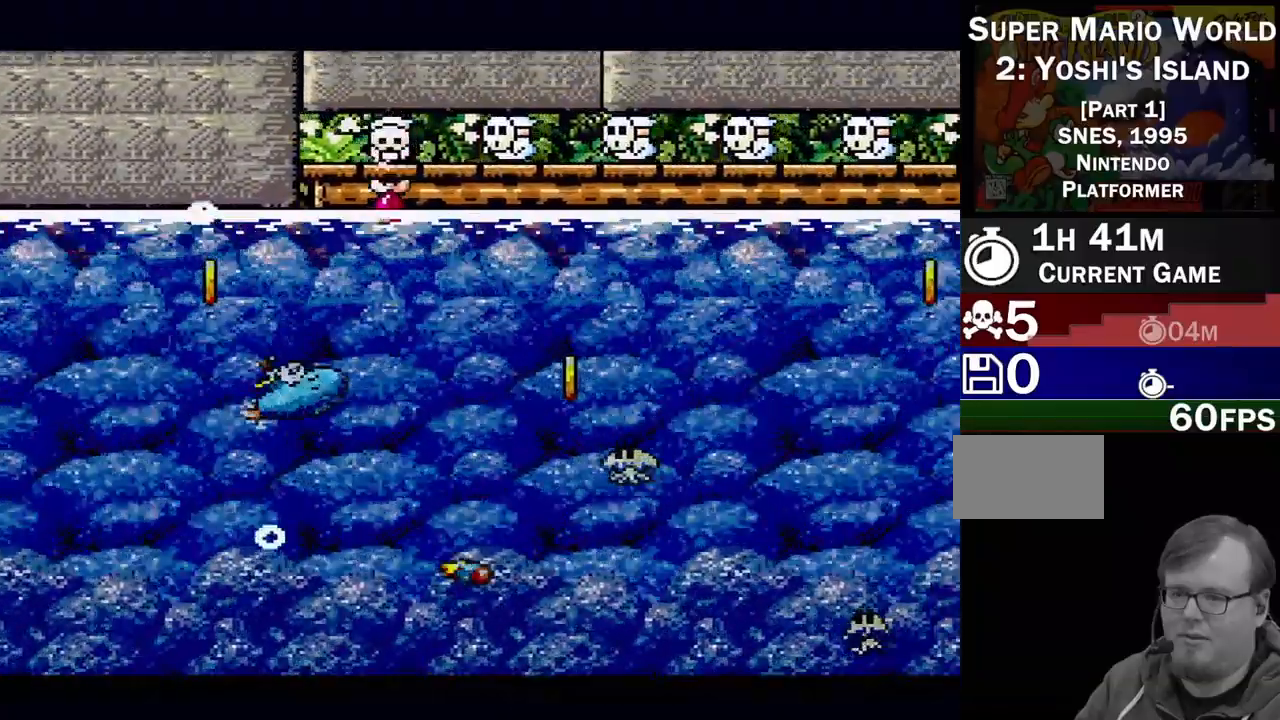
{"buttons": ["Y", "DPAD_DOWN", "DPAD_RIGHT"], "events": [[183, "Y", "down"], [317, "Y", "up"], [400, "DPAD_DOWN", "down"], [450, "Y", "down"]]}
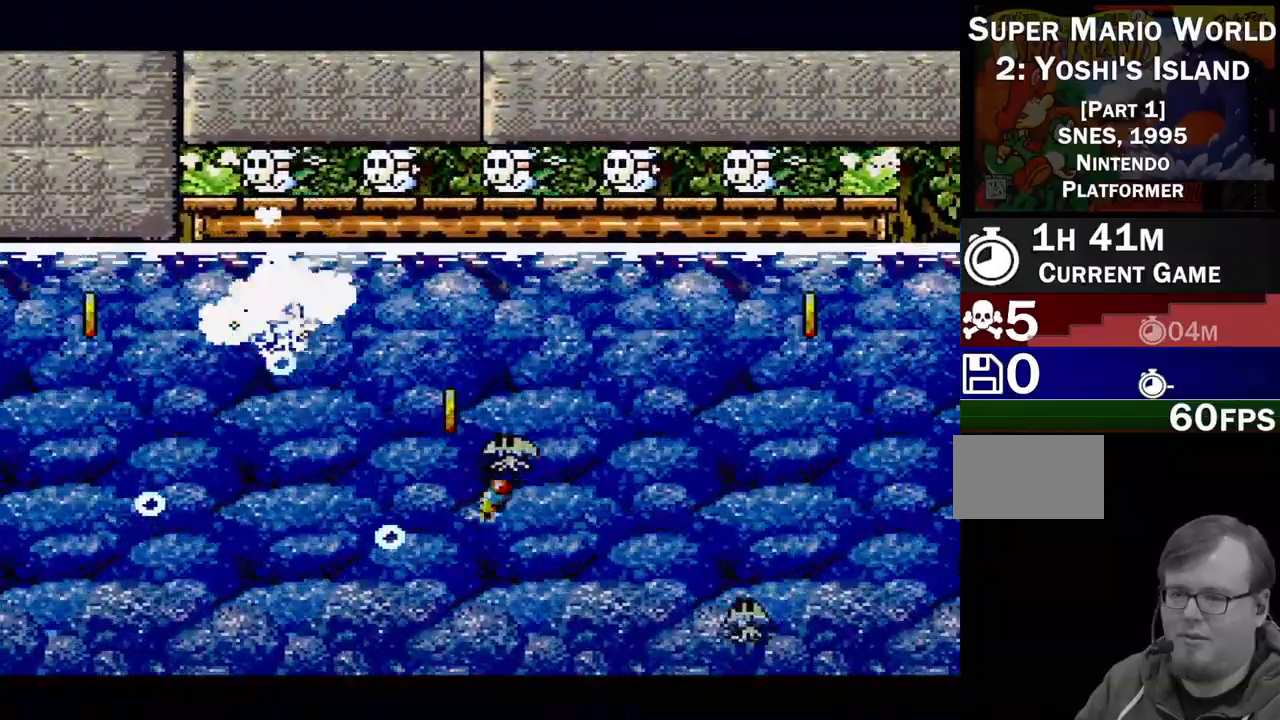
{"buttons": ["DPAD_DOWN", "DPAD_RIGHT"], "events": [[100, "Y", "up"], [200, "Y", "down"], [317, "Y", "up"]]}
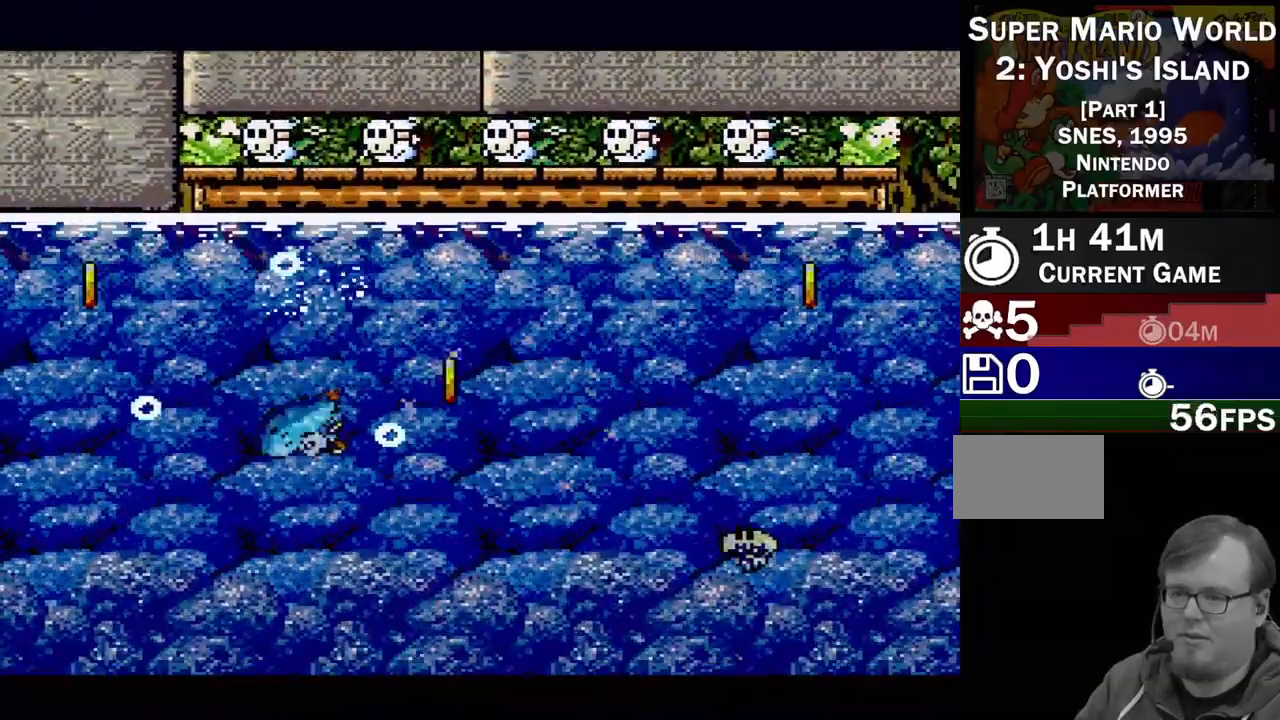
{"buttons": ["DPAD_RIGHT"], "events": [[83, "DPAD_DOWN", "up"], [183, "Y", "down"], [400, "Y", "up"]]}
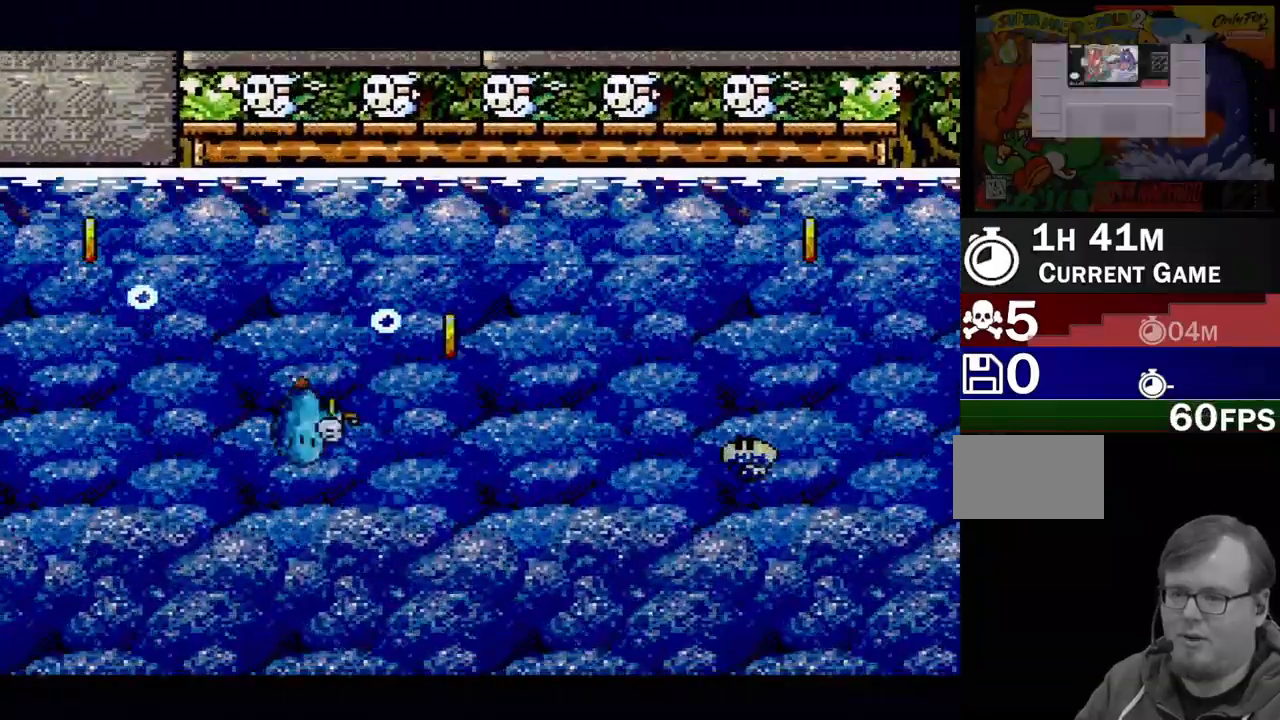
{"buttons": ["DPAD_RIGHT"], "events": [[33, "DPAD_UP", "down"], [367, "Y", "down"], [417, "DPAD_UP", "up"], [483, "Y", "up"]]}
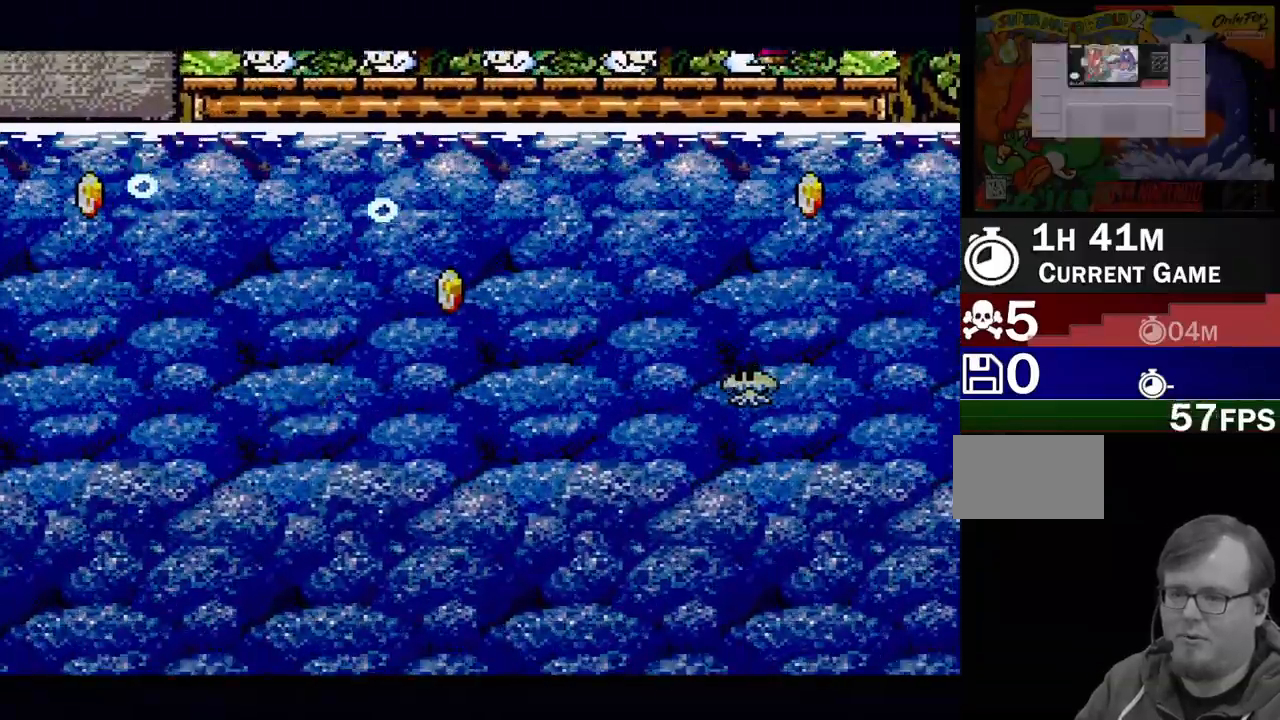
{"buttons": ["DPAD_RIGHT"], "events": [[350, "Y", "down"], [500, "Y", "up"]]}
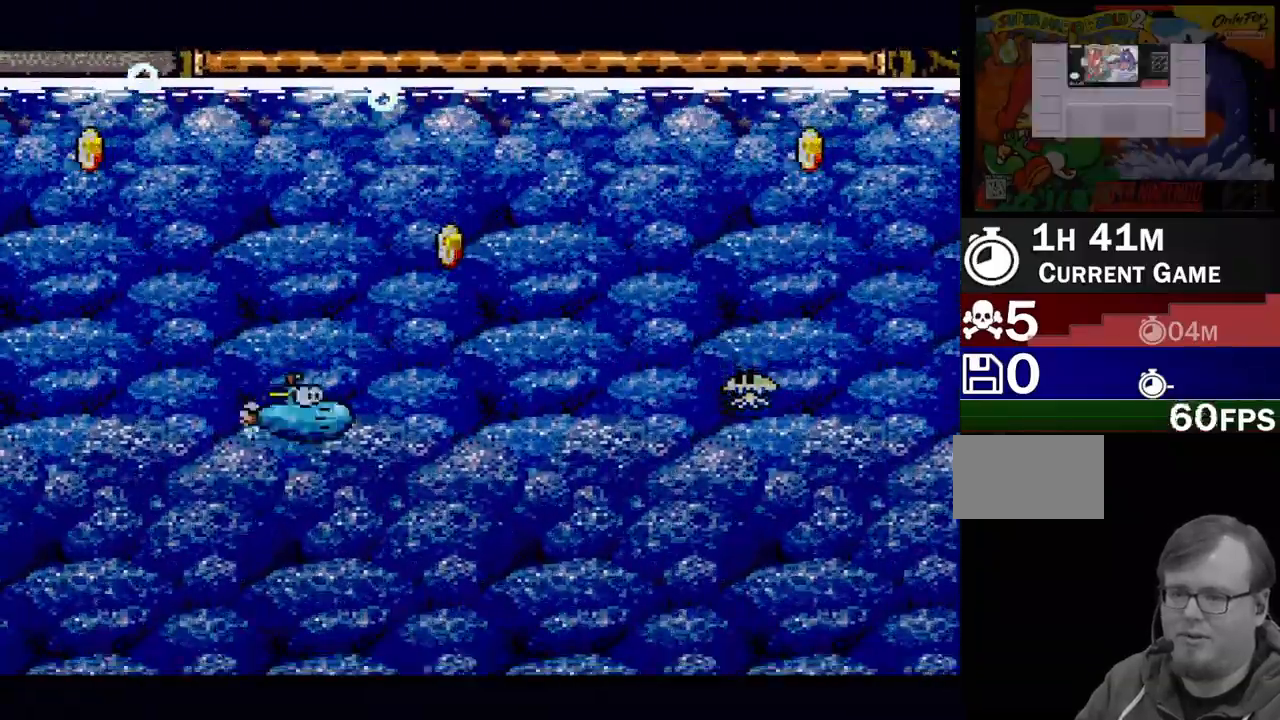
{"buttons": ["Y", "DPAD_RIGHT"], "events": [[117, "Y", "down"], [200, "Y", "up"], [350, "Y", "down"]]}
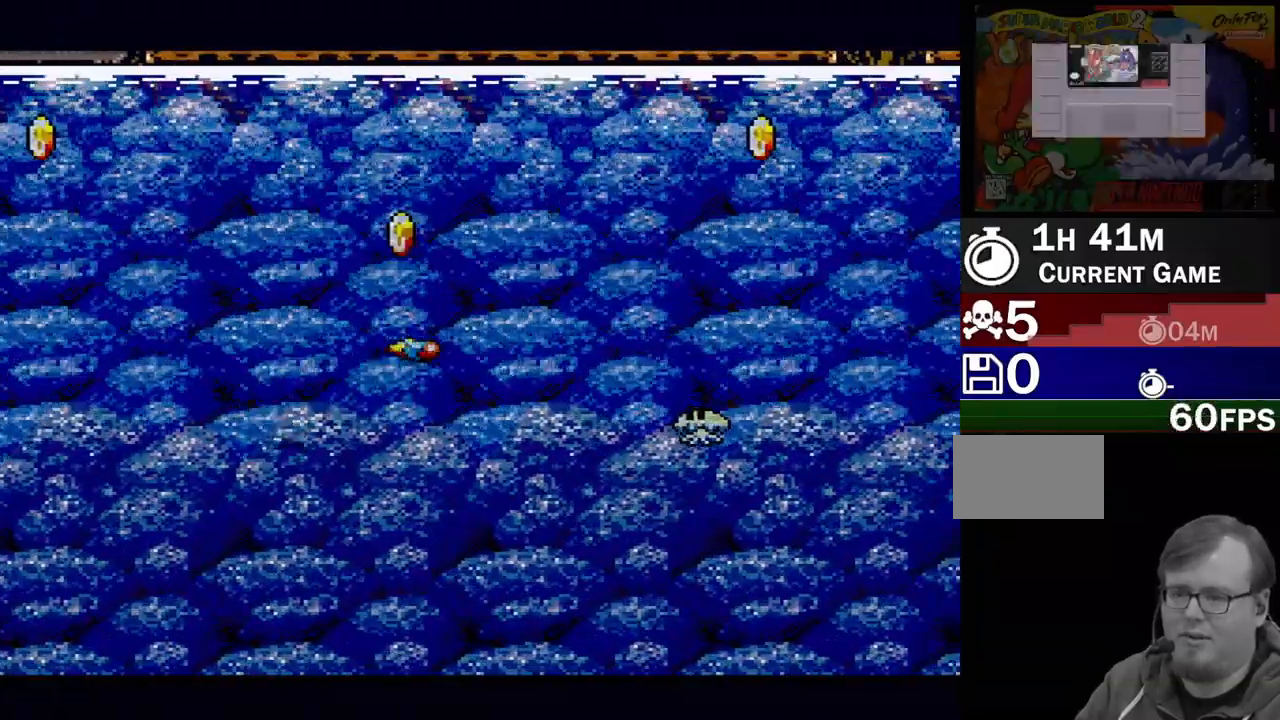
{"buttons": ["DPAD_UP", "DPAD_RIGHT"], "events": [[150, "Y", "up"], [283, "Y", "down"], [383, "Y", "up"], [450, "DPAD_UP", "down"]]}
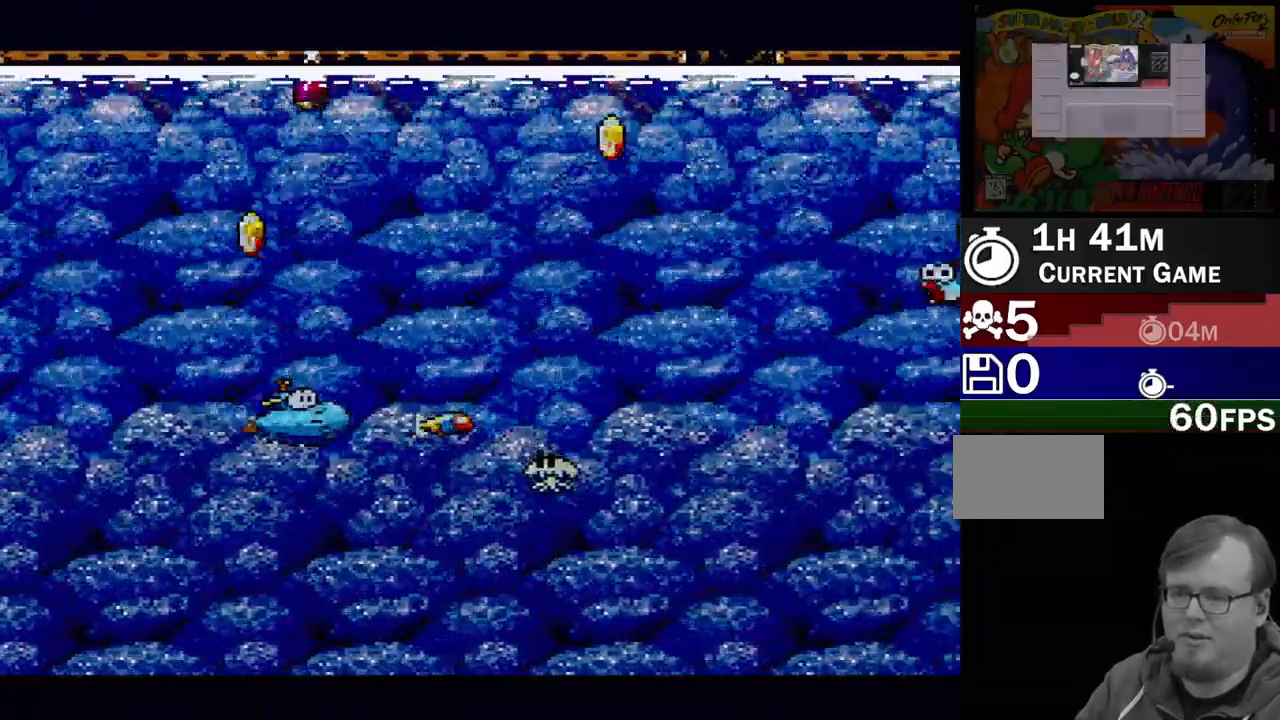
{"buttons": ["DPAD_RIGHT"], "events": [[167, "DPAD_UP", "up"]]}
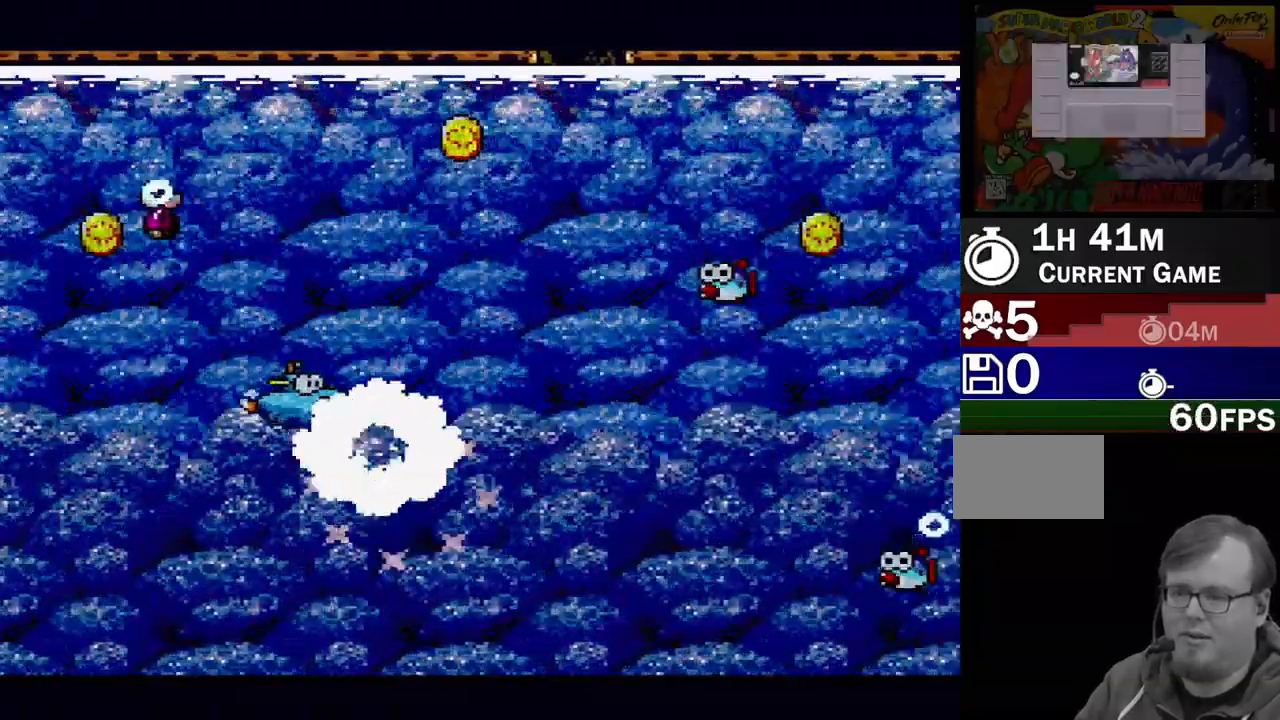
{"buttons": ["DPAD_RIGHT"], "events": [[33, "Y", "down"], [183, "Y", "up"]]}
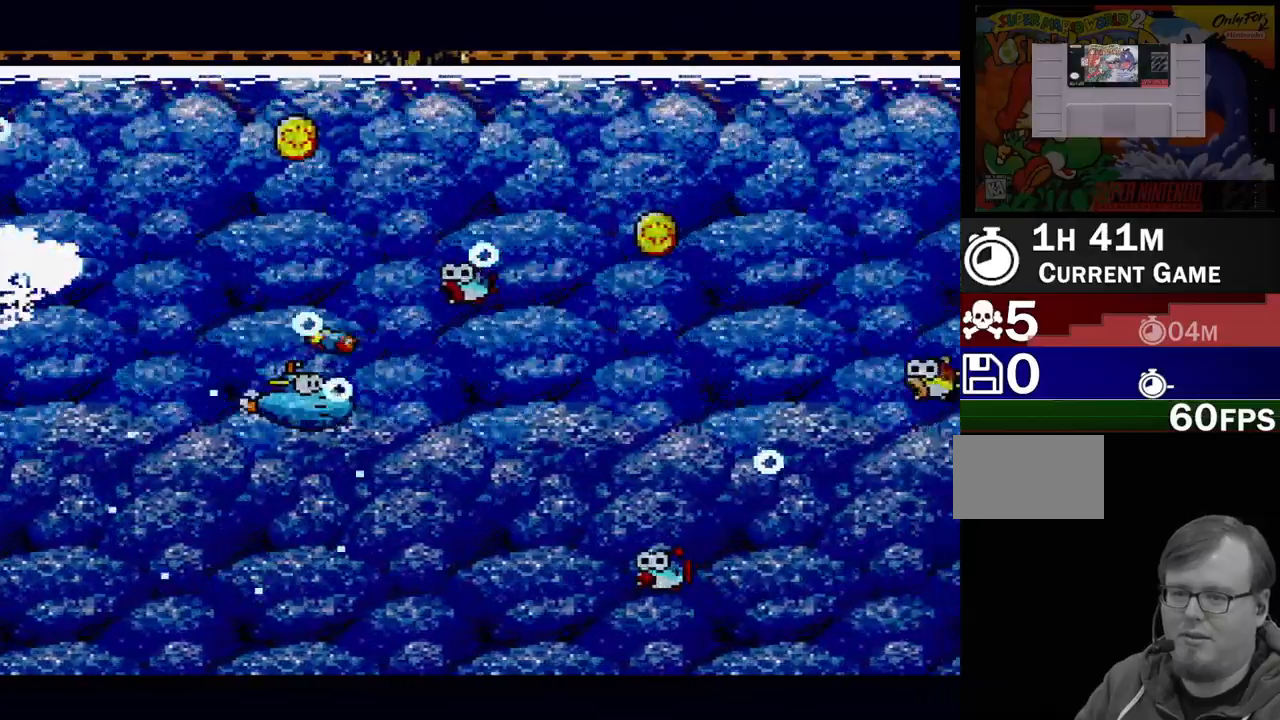
{"buttons": ["DPAD_RIGHT"], "events": []}
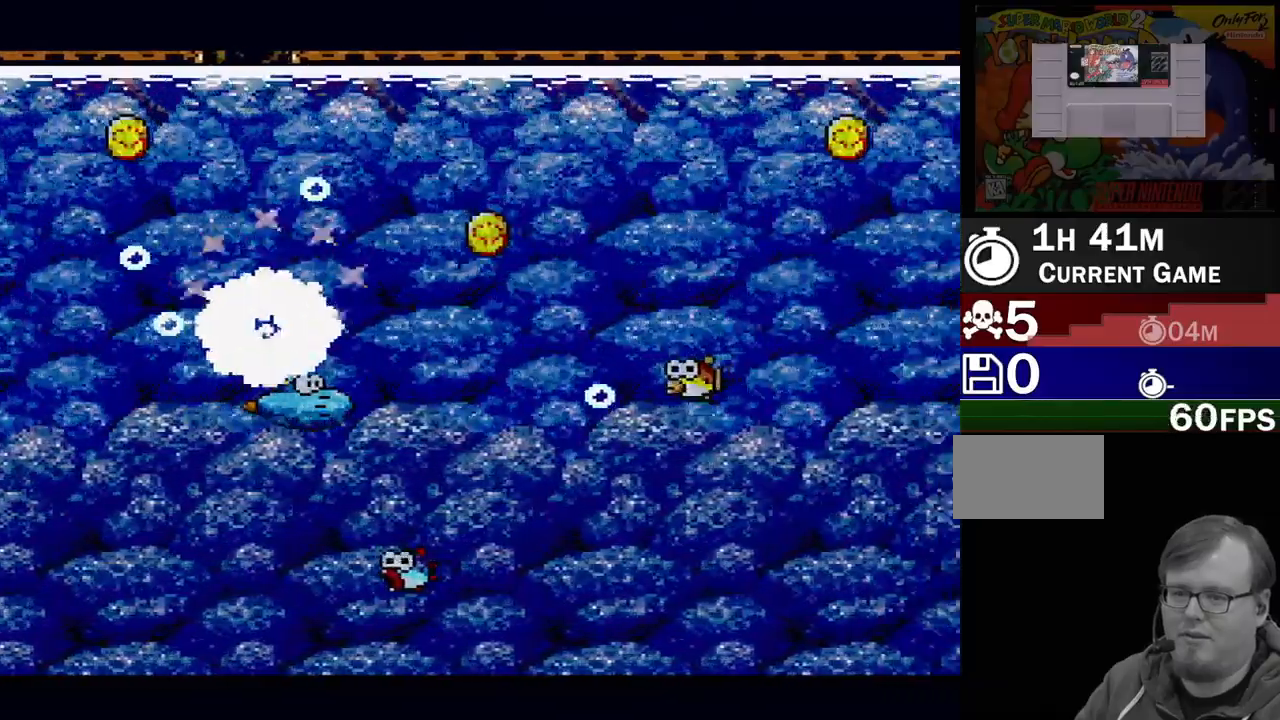
{"buttons": ["DPAD_RIGHT"], "events": [[100, "Y", "down"], [217, "Y", "up"]]}
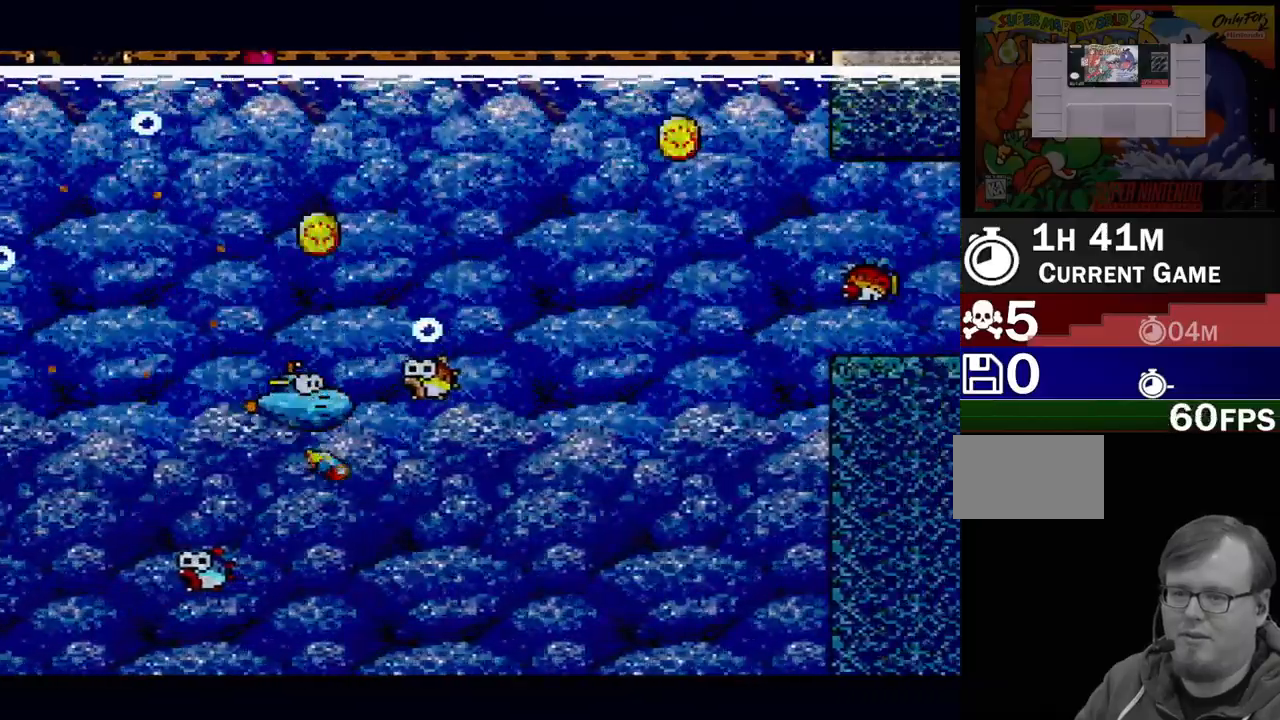
{"buttons": ["Y", "DPAD_RIGHT"], "events": [[133, "Y", "down"], [333, "Y", "up"], [500, "Y", "down"]]}
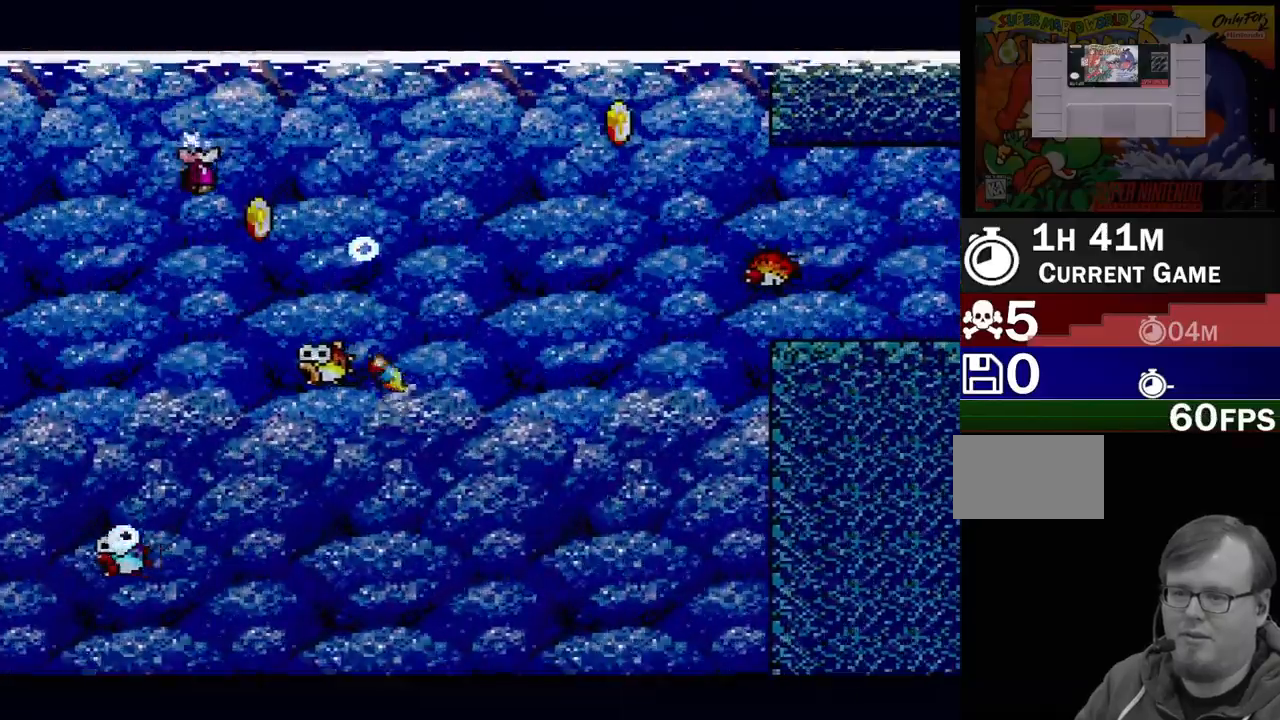
{"buttons": ["DPAD_UP", "DPAD_RIGHT"], "events": [[17, "DPAD_RIGHT", "up"], [117, "Y", "up"], [200, "DPAD_RIGHT", "down"], [500, "DPAD_UP", "down"]]}
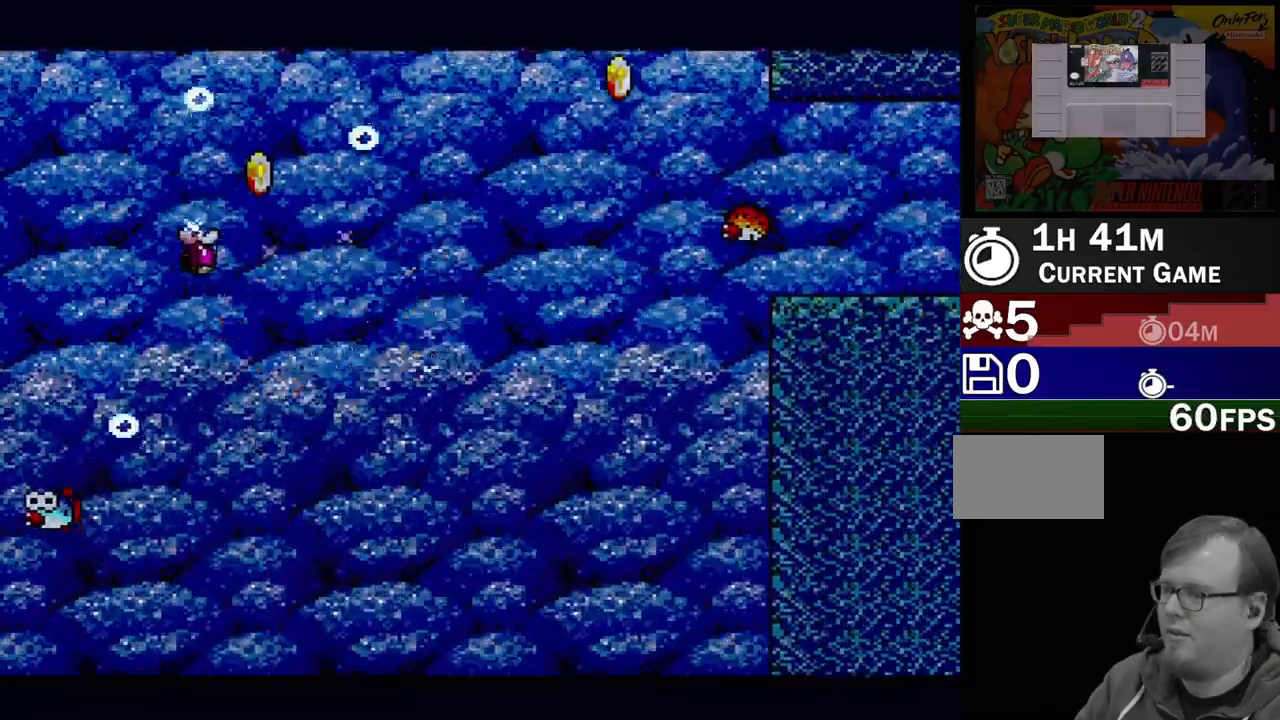
{"buttons": ["DPAD_UP", "DPAD_RIGHT"], "events": [[33, "Y", "down"], [233, "Y", "up"]]}
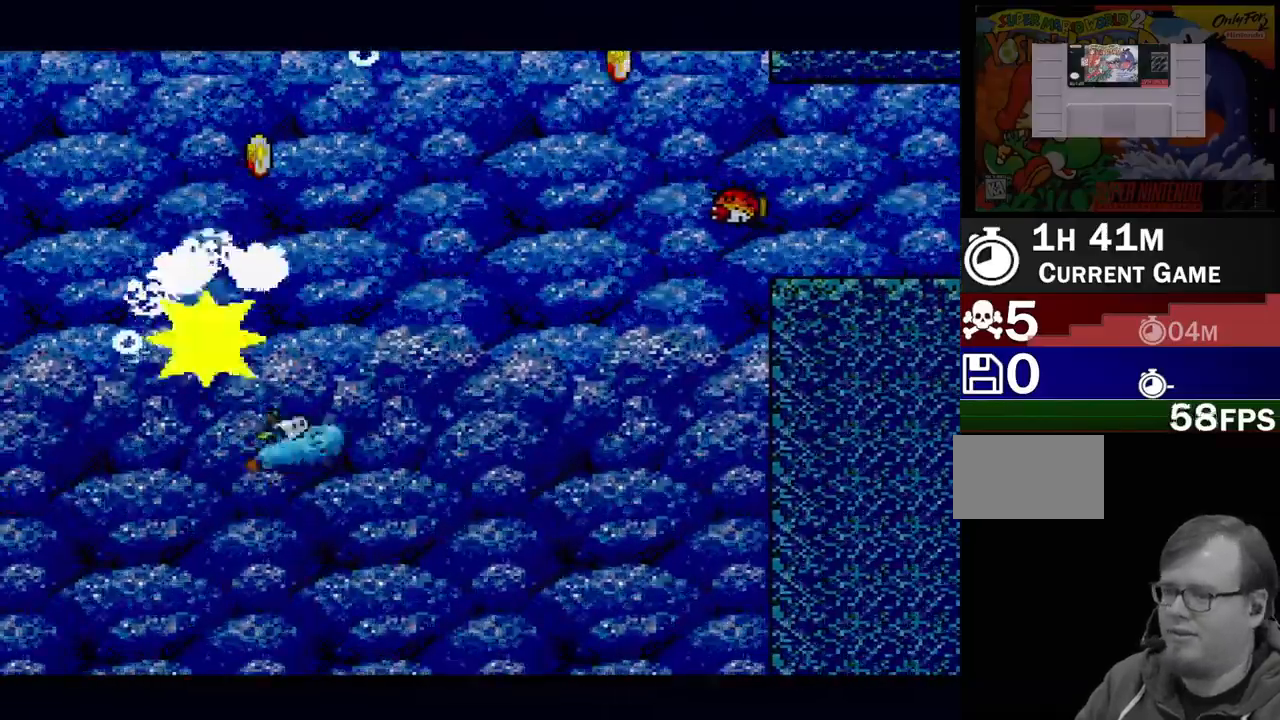
{"buttons": ["Y", "DPAD_UP", "DPAD_RIGHT"], "events": [[383, "Y", "down"]]}
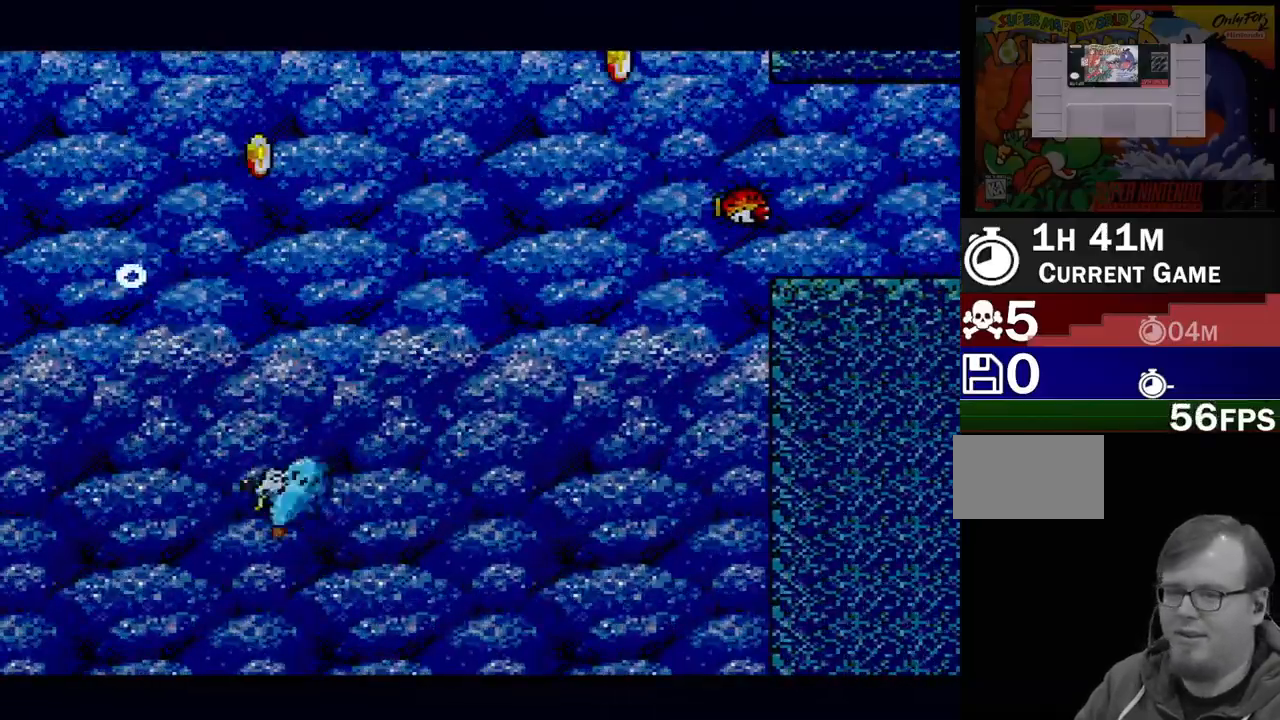
{"buttons": ["DPAD_UP", "DPAD_RIGHT"], "events": [[33, "Y", "up"], [317, "Y", "down"], [483, "Y", "up"]]}
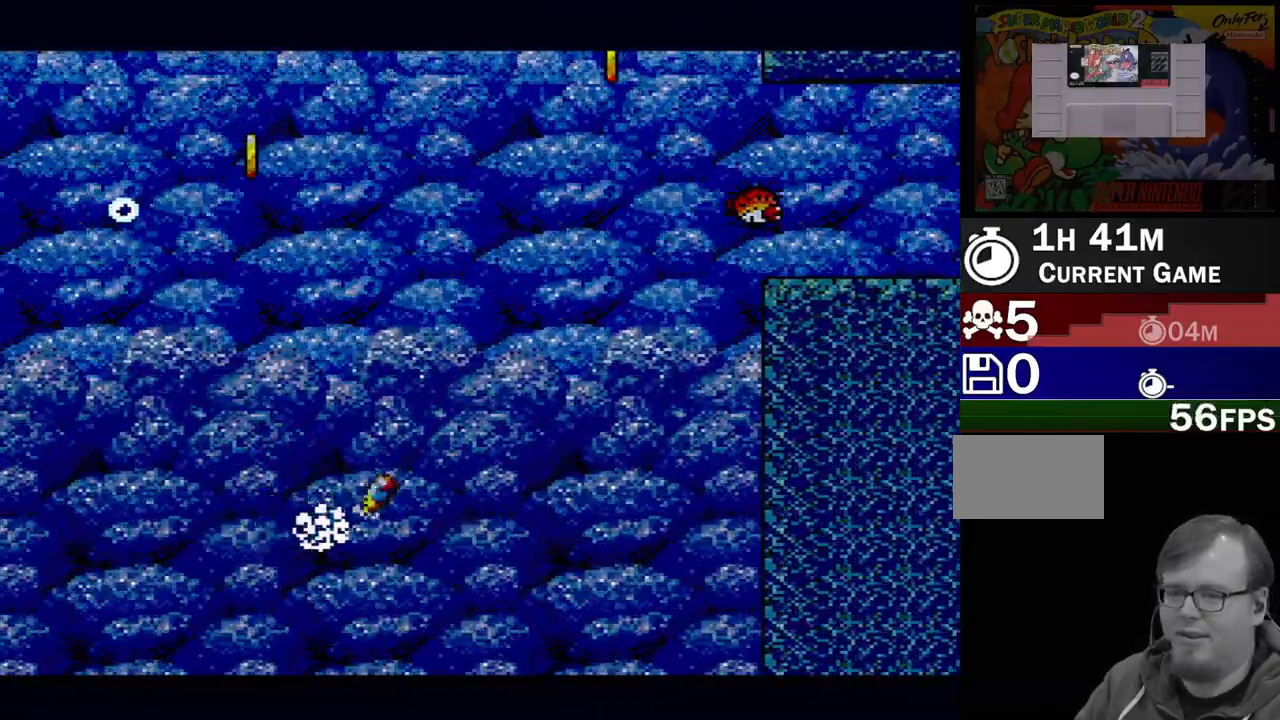
{"buttons": ["DPAD_UP"], "events": [[383, "DPAD_RIGHT", "up"]]}
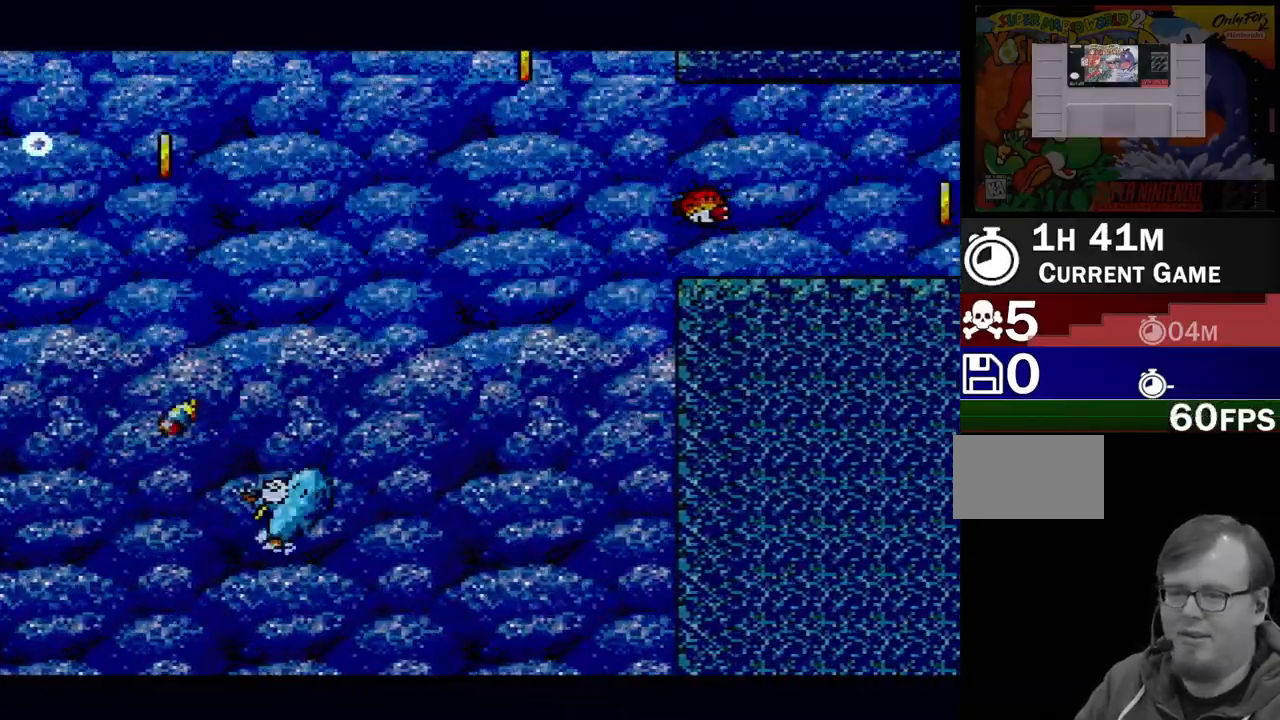
{"buttons": ["DPAD_UP", "DPAD_RIGHT"], "events": [[33, "DPAD_RIGHT", "down"], [167, "DPAD_RIGHT", "up"], [483, "DPAD_RIGHT", "down"]]}
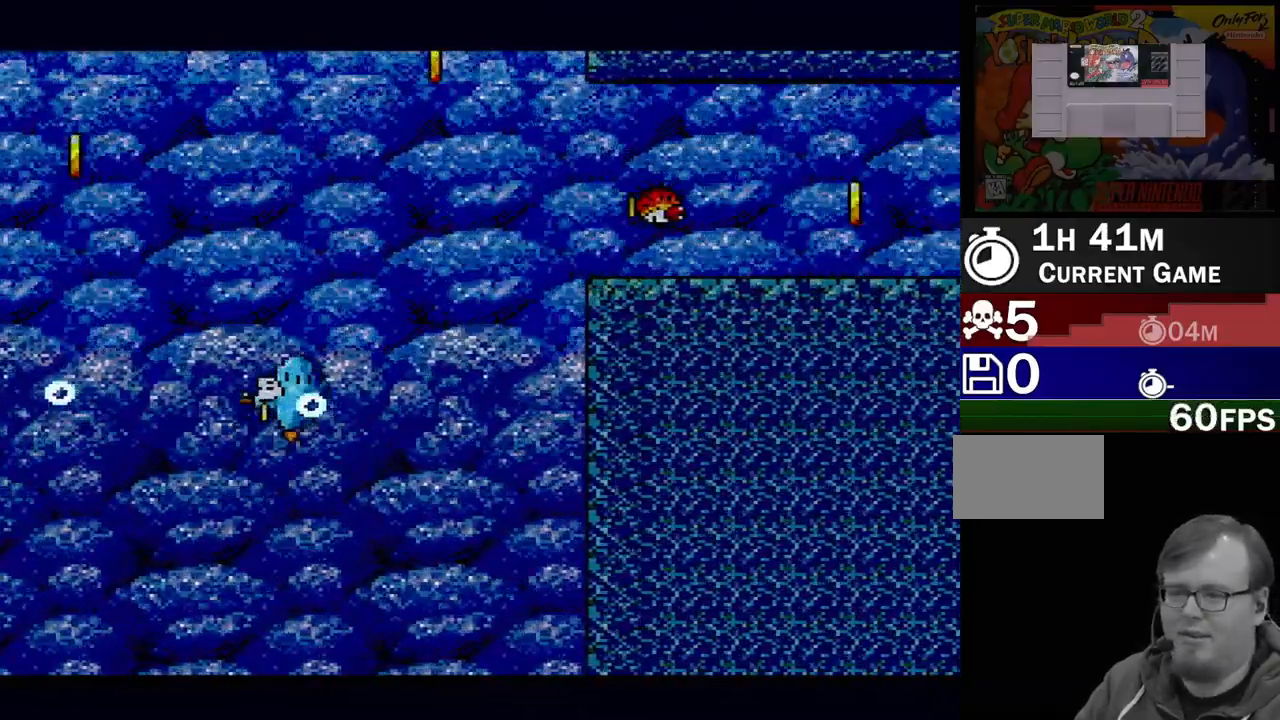
{"buttons": ["DPAD_RIGHT"], "events": [[100, "DPAD_RIGHT", "up"], [217, "DPAD_RIGHT", "down"], [500, "DPAD_UP", "up"]]}
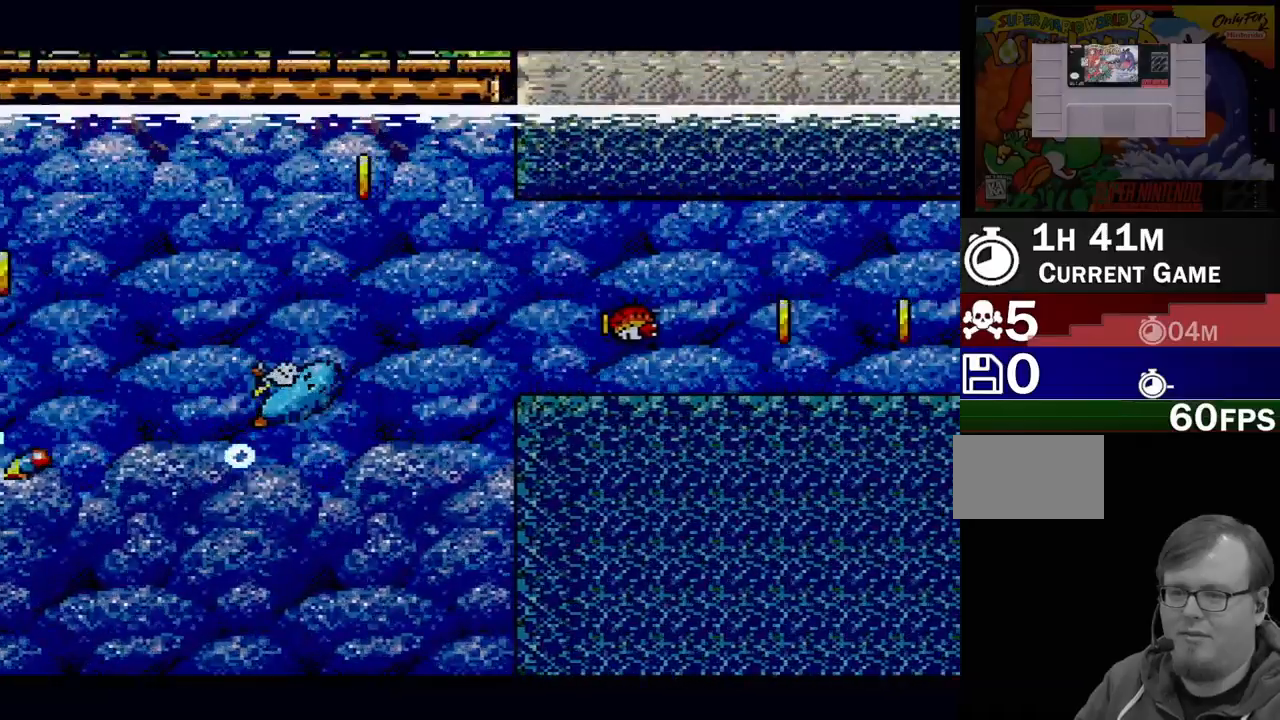
{"buttons": [], "events": [[217, "Y", "down"], [367, "Y", "up"], [433, "DPAD_RIGHT", "up"]]}
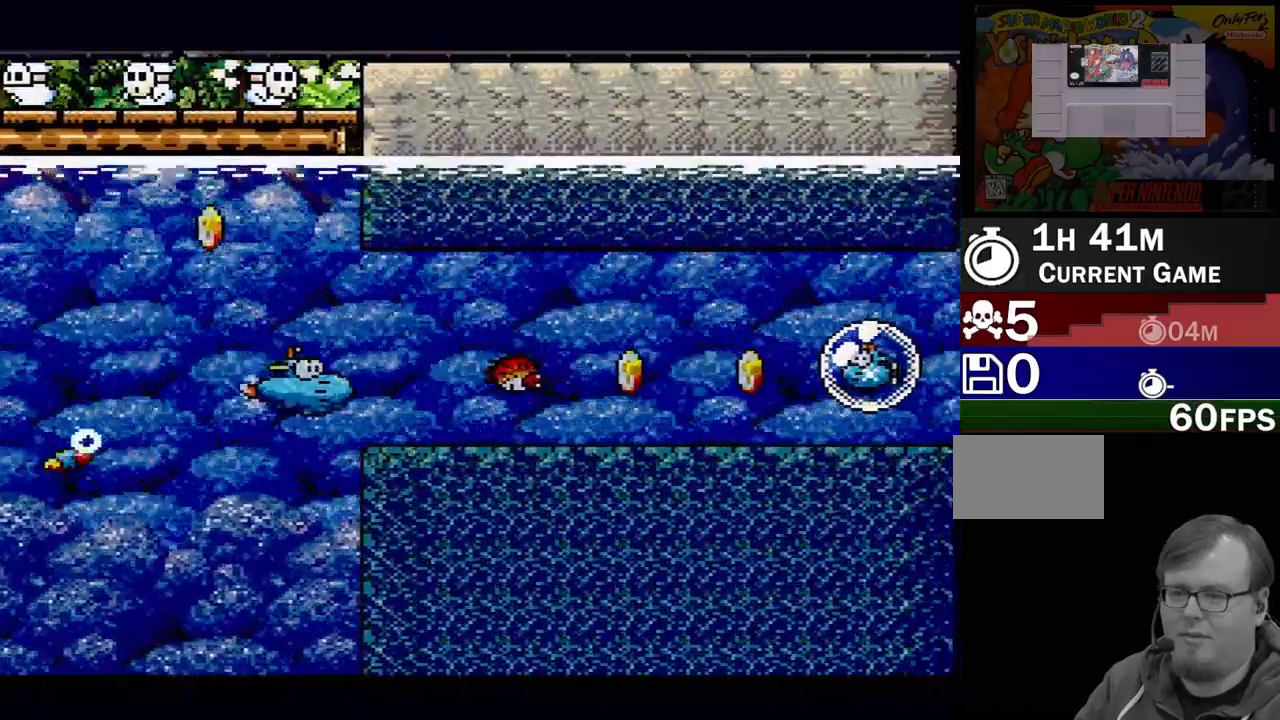
{"buttons": ["Y"], "events": [[17, "Y", "down"], [117, "Y", "up"], [233, "Y", "down"], [333, "Y", "up"], [450, "Y", "down"]]}
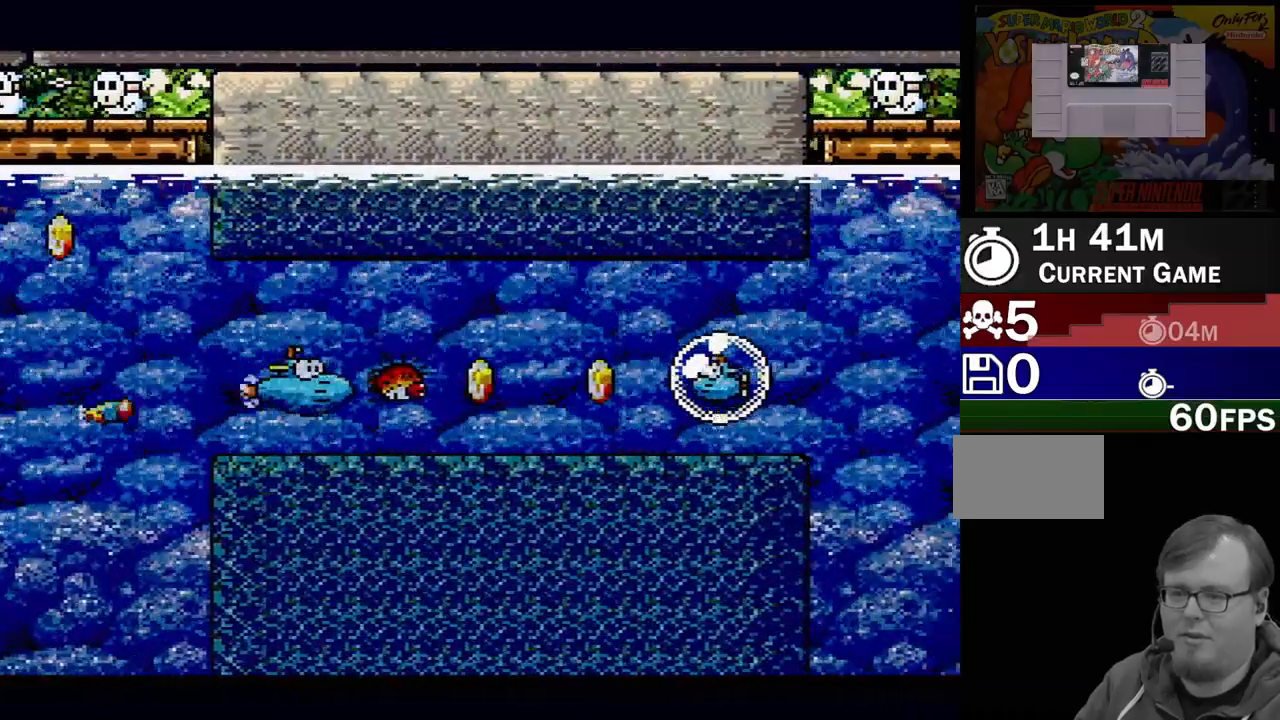
{"buttons": [], "events": [[50, "Y", "up"], [150, "Y", "down"], [267, "Y", "up"], [383, "Y", "down"], [483, "Y", "up"]]}
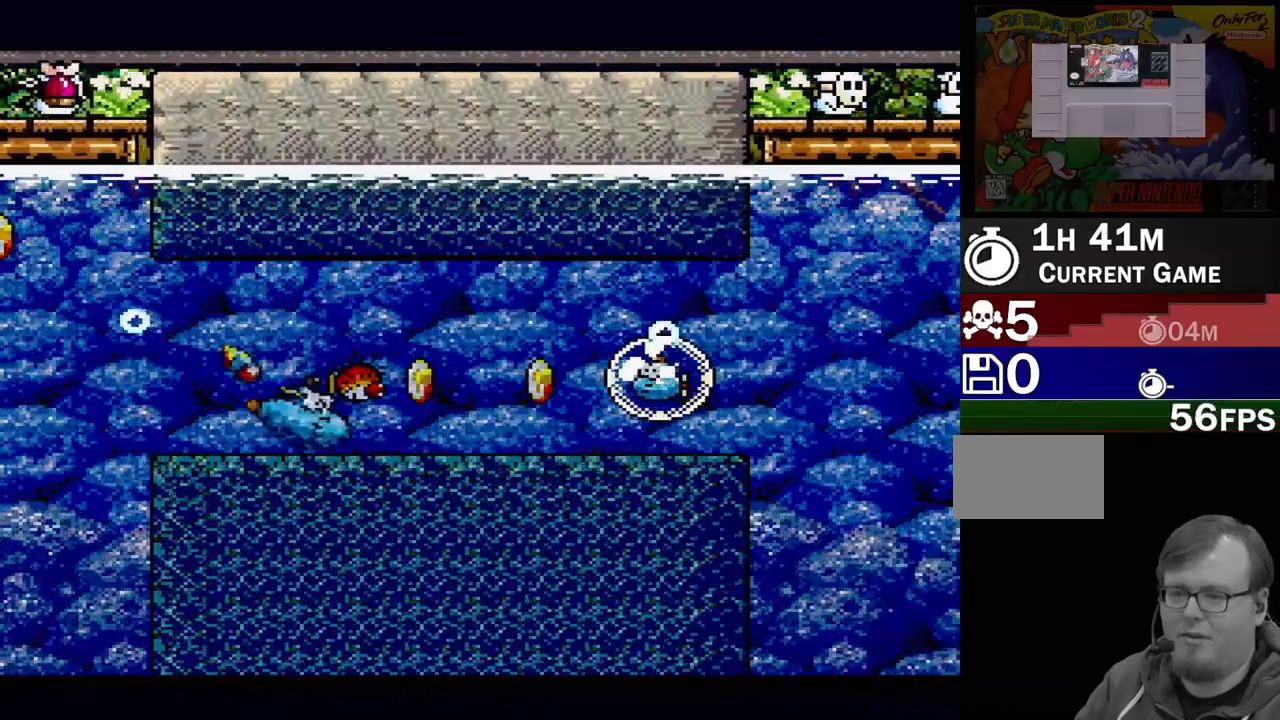
{"buttons": ["Y", "DPAD_RIGHT"], "events": [[117, "DPAD_RIGHT", "down"], [500, "Y", "down"]]}
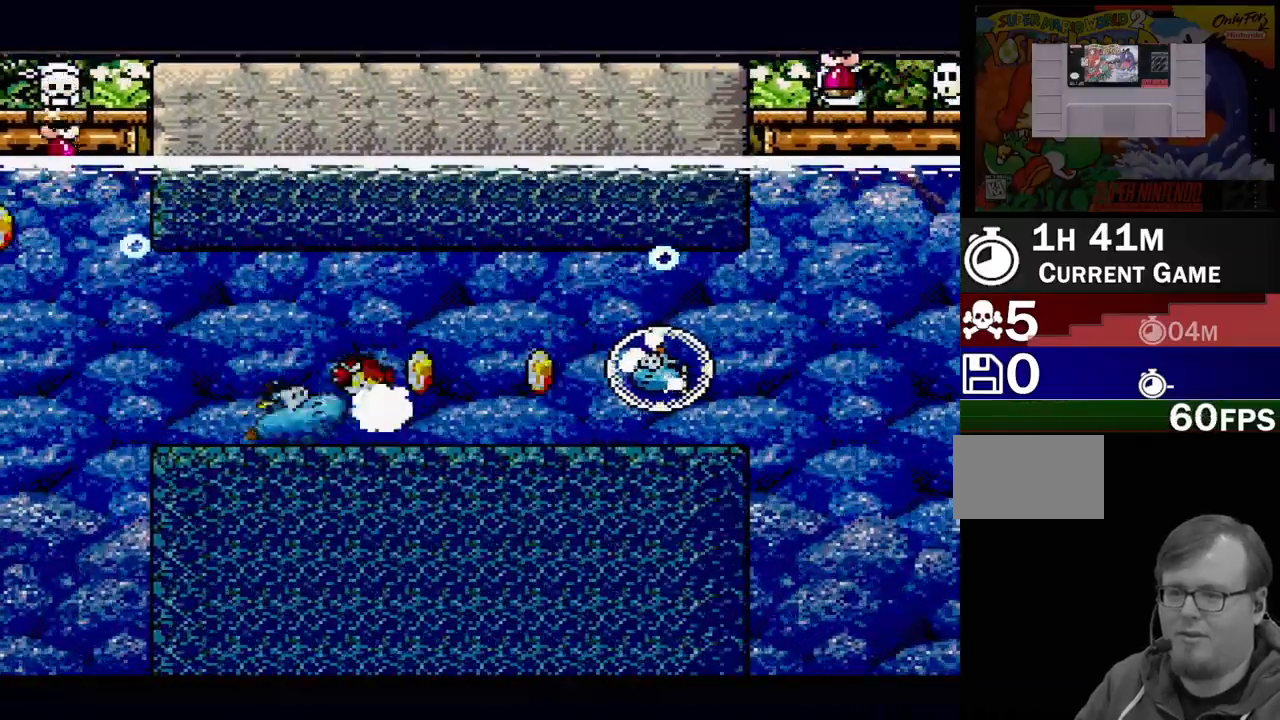
{"buttons": ["DPAD_UP", "DPAD_RIGHT"], "events": [[100, "DPAD_UP", "down"], [150, "Y", "up"]]}
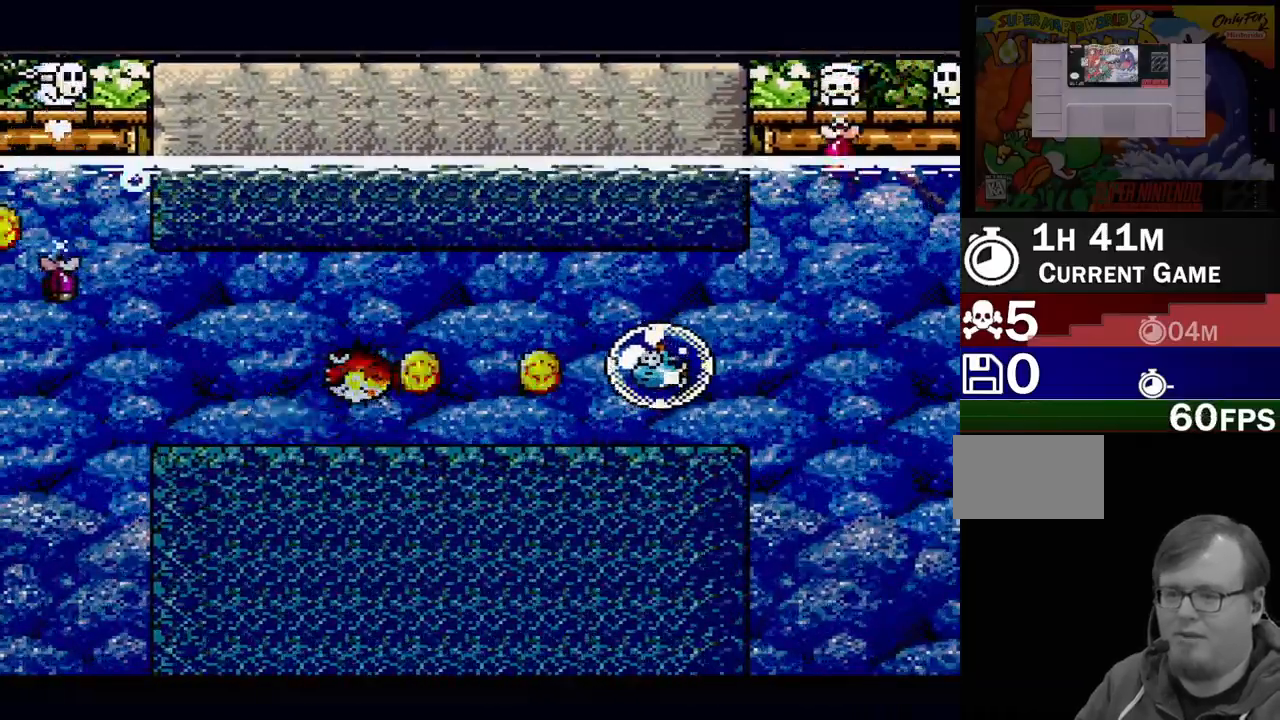
{"buttons": ["DPAD_RIGHT"], "events": [[200, "DPAD_UP", "up"]]}
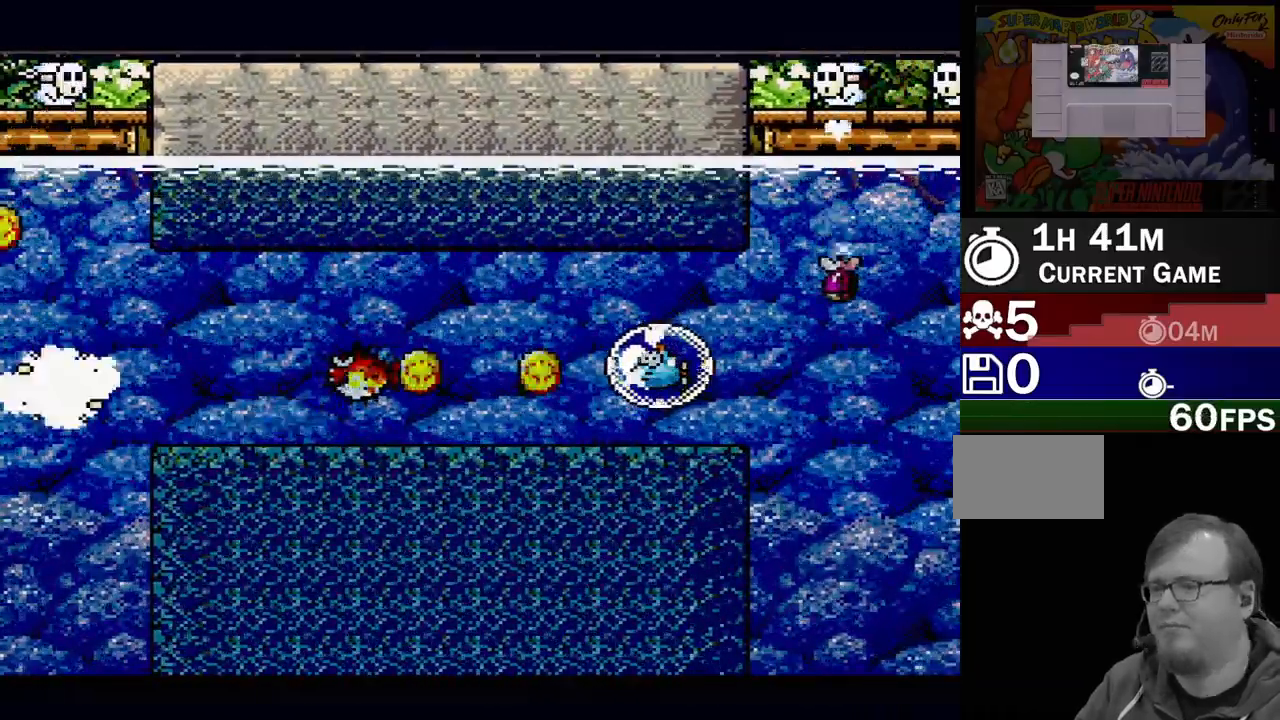
{"buttons": ["DPAD_UP", "DPAD_RIGHT"], "events": [[117, "DPAD_UP", "down"], [350, "DPAD_UP", "up"], [467, "DPAD_UP", "down"]]}
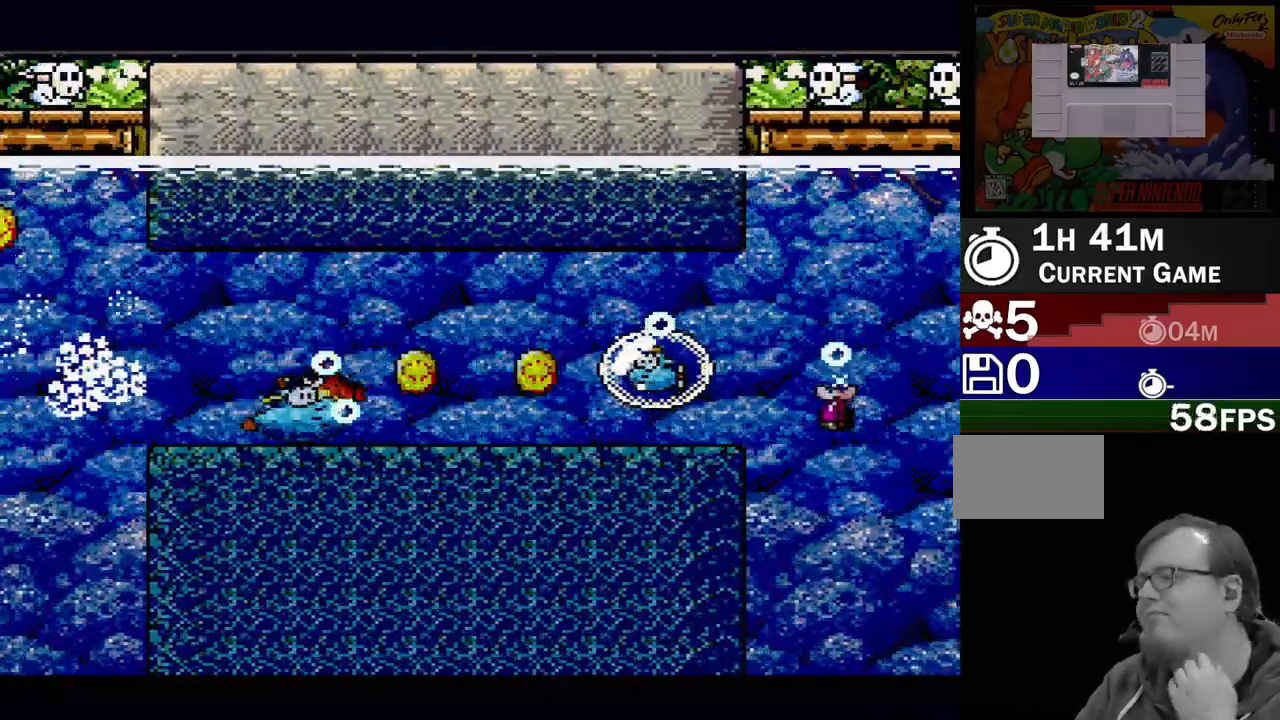
{"buttons": ["DPAD_RIGHT"], "events": [[483, "DPAD_UP", "up"]]}
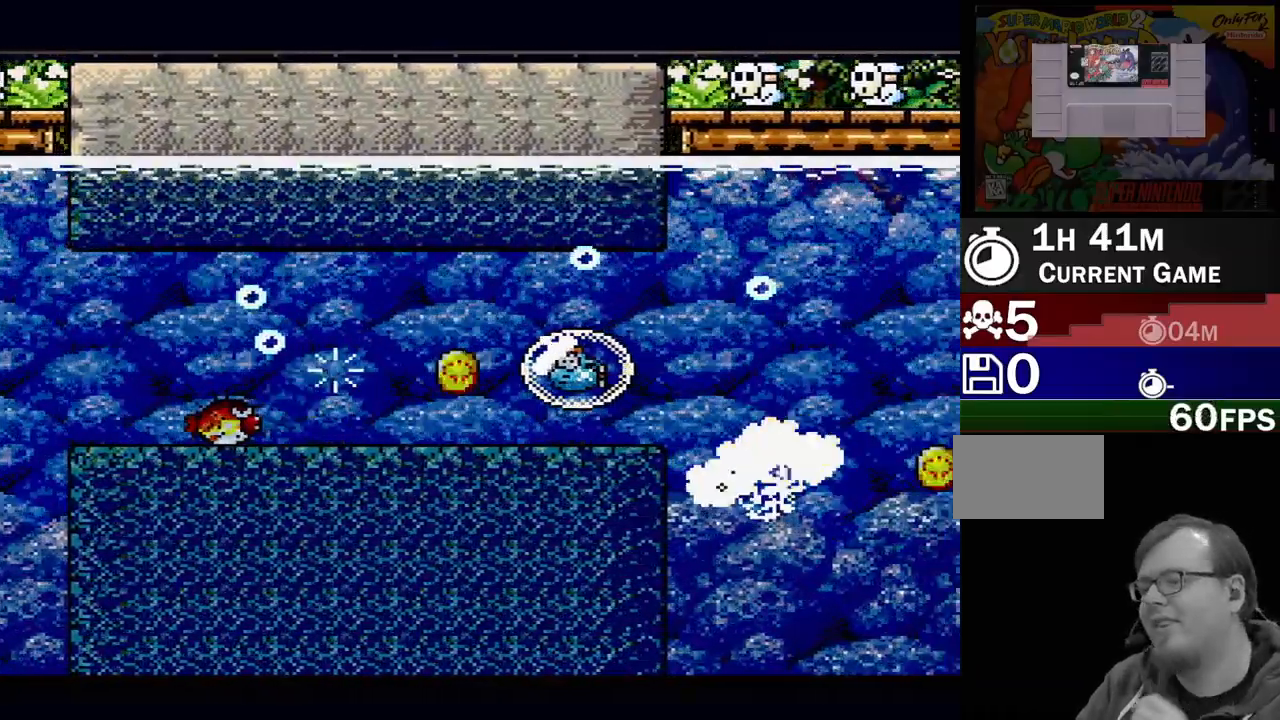
{"buttons": ["DPAD_RIGHT"], "events": [[100, "DPAD_DOWN", "down"], [167, "DPAD_DOWN", "up"]]}
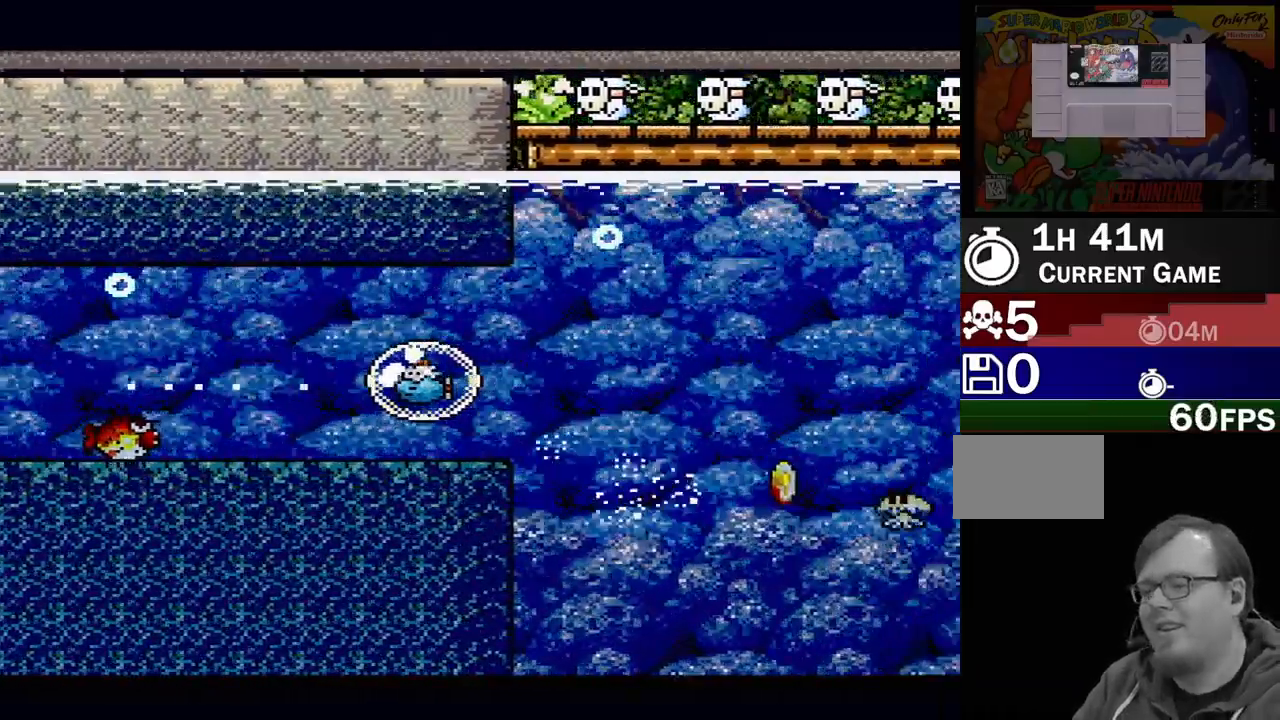
{"buttons": ["DPAD_RIGHT"], "events": []}